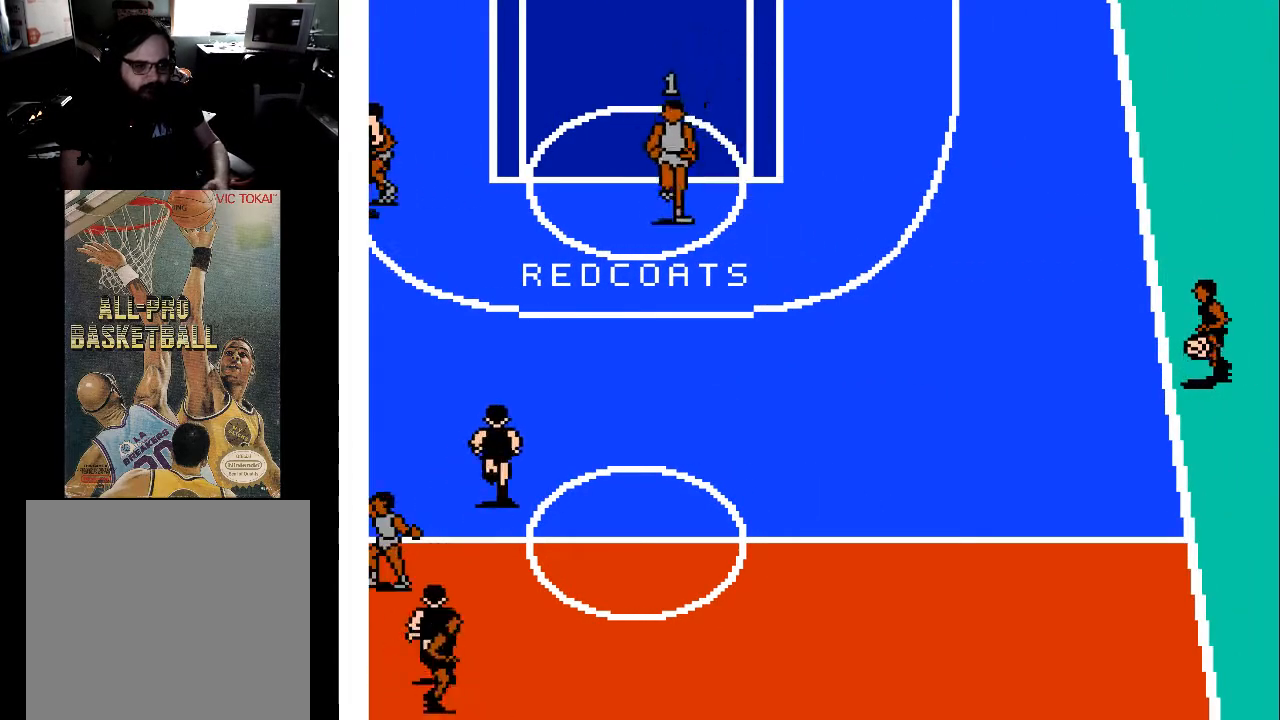
Gameplay with a controller (Xbox layout); each line is a JSON object with the inputs held at the frame after it. "events" lists button and stick changes between this image and that frame as [ms after this image, input, new state], when the widget could be followed in between. Not read: left_stick right_stick.
{"buttons": ["DPAD_DOWN", "DPAD_LEFT"], "events": [[100, "DPAD_RIGHT", "up"], [500, "DPAD_LEFT", "down"]]}
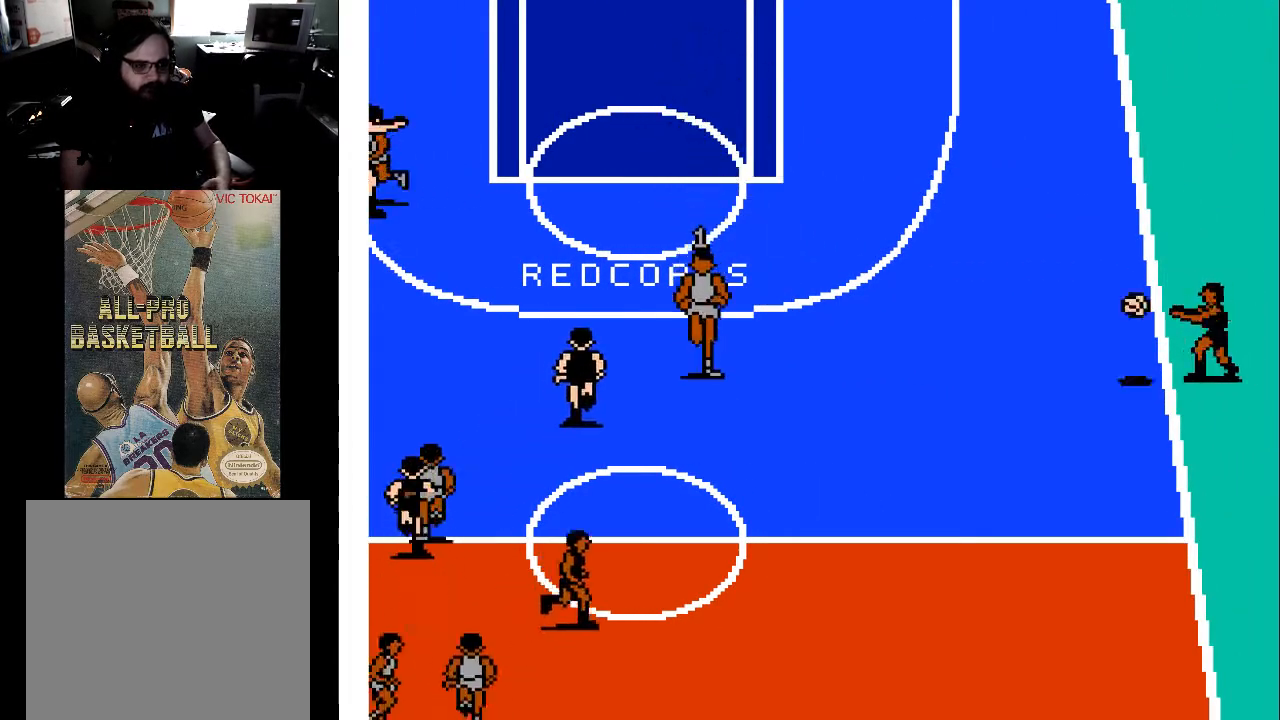
{"buttons": ["DPAD_UP"], "events": [[33, "DPAD_DOWN", "up"], [233, "DPAD_LEFT", "up"], [300, "DPAD_UP", "down"]]}
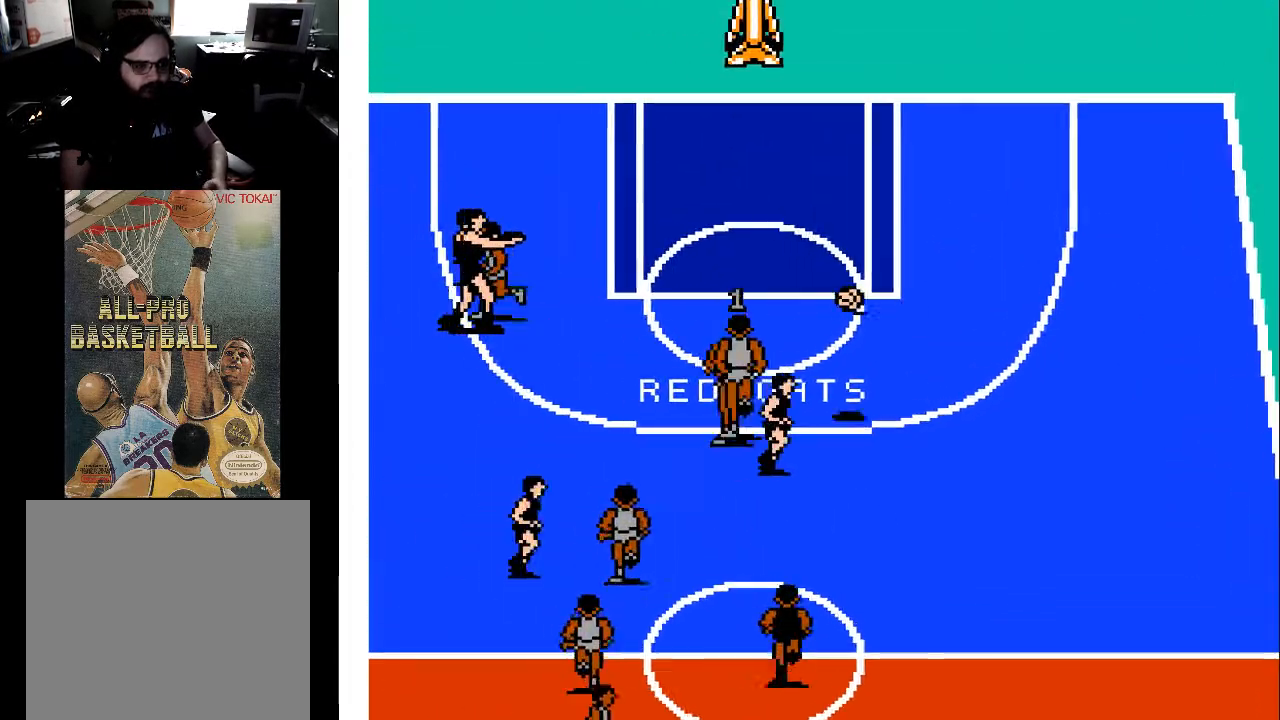
{"buttons": ["DPAD_UP", "DPAD_LEFT"], "events": [[200, "DPAD_RIGHT", "down"], [333, "DPAD_RIGHT", "up"], [433, "DPAD_LEFT", "down"]]}
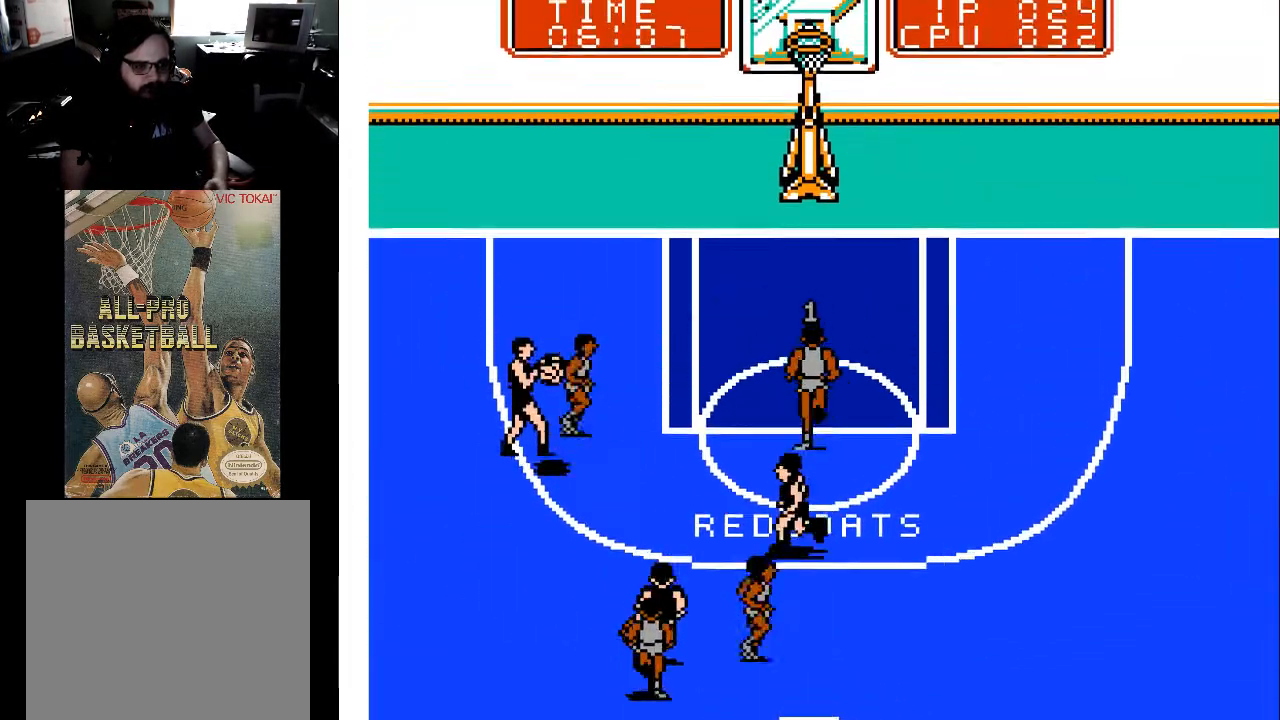
{"buttons": ["DPAD_UP", "DPAD_RIGHT"], "events": [[367, "DPAD_LEFT", "up"], [400, "DPAD_RIGHT", "down"]]}
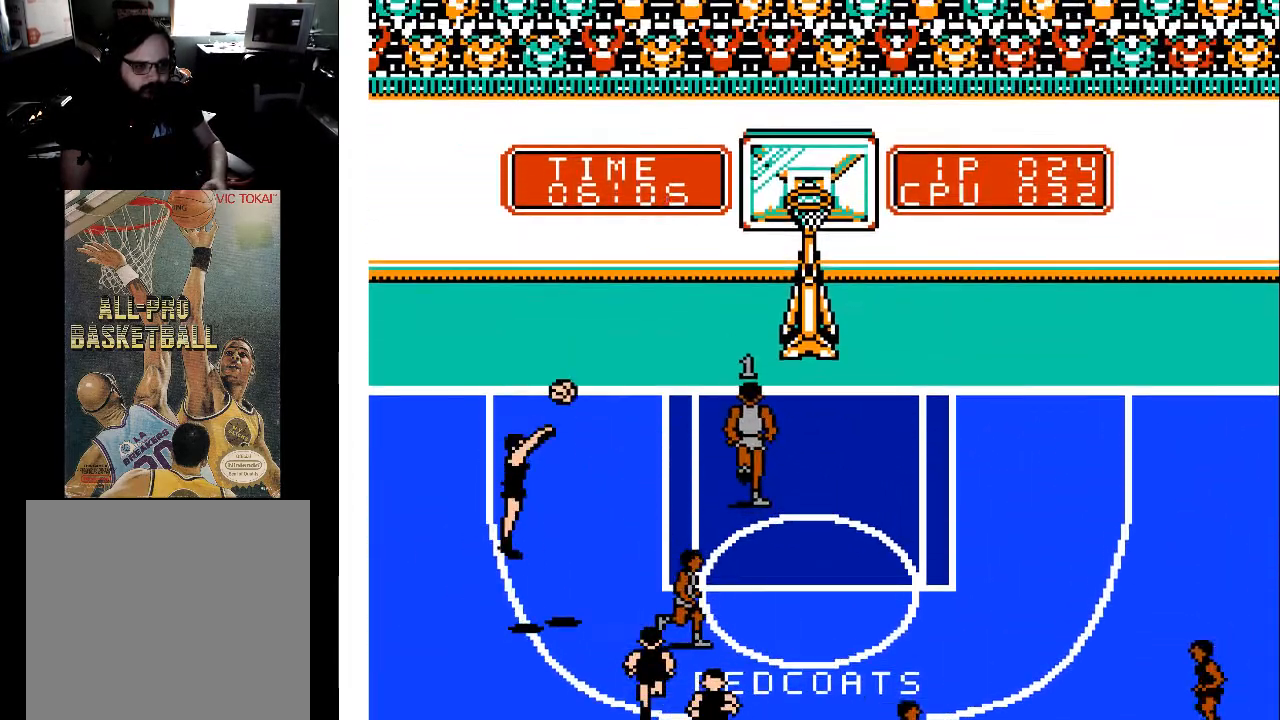
{"buttons": ["DPAD_RIGHT"], "events": [[100, "DPAD_RIGHT", "up"], [200, "DPAD_RIGHT", "down"], [267, "DPAD_RIGHT", "up"], [400, "DPAD_UP", "up"], [467, "DPAD_RIGHT", "down"]]}
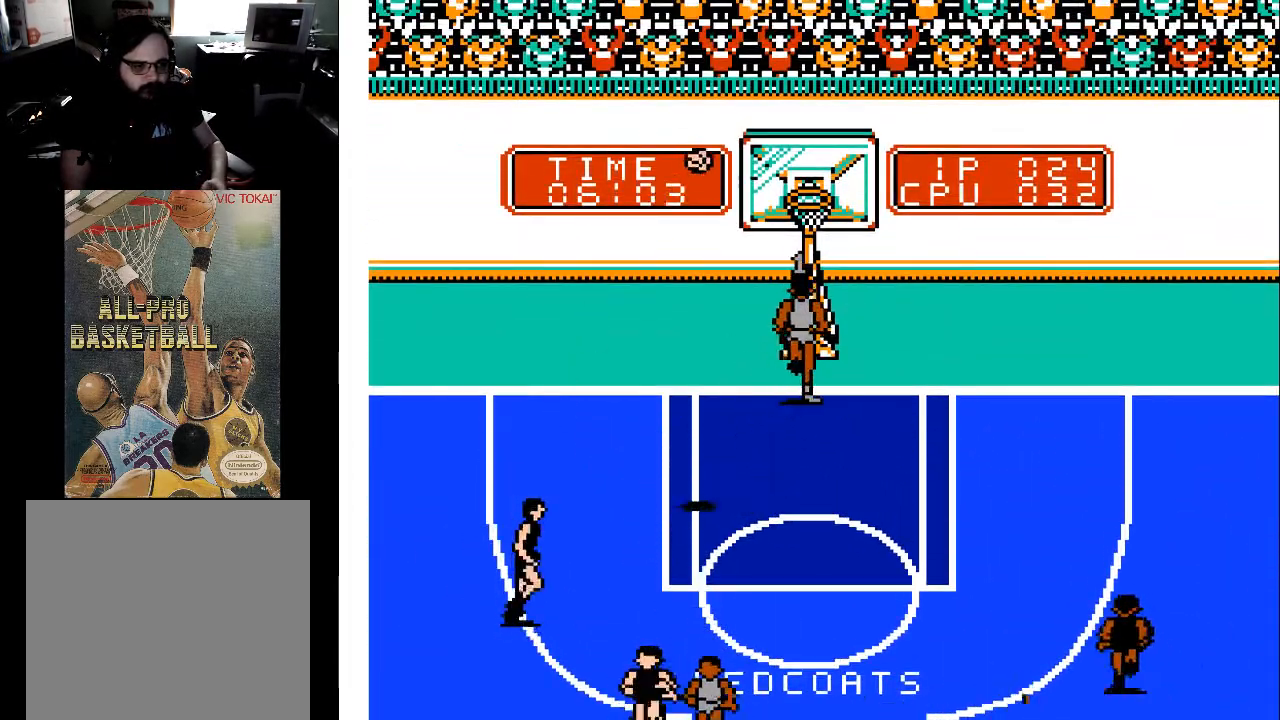
{"buttons": [], "events": [[33, "DPAD_RIGHT", "up"], [100, "DPAD_DOWN", "down"], [200, "DPAD_DOWN", "up"]]}
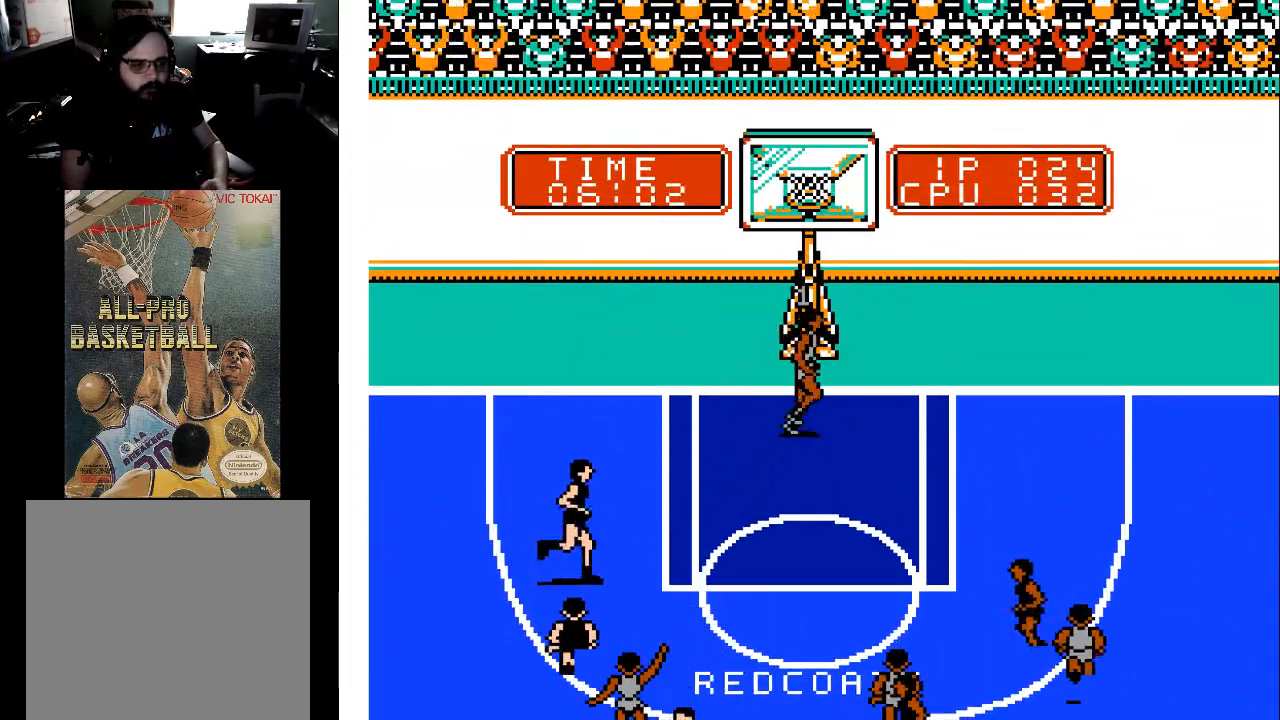
{"buttons": [], "events": []}
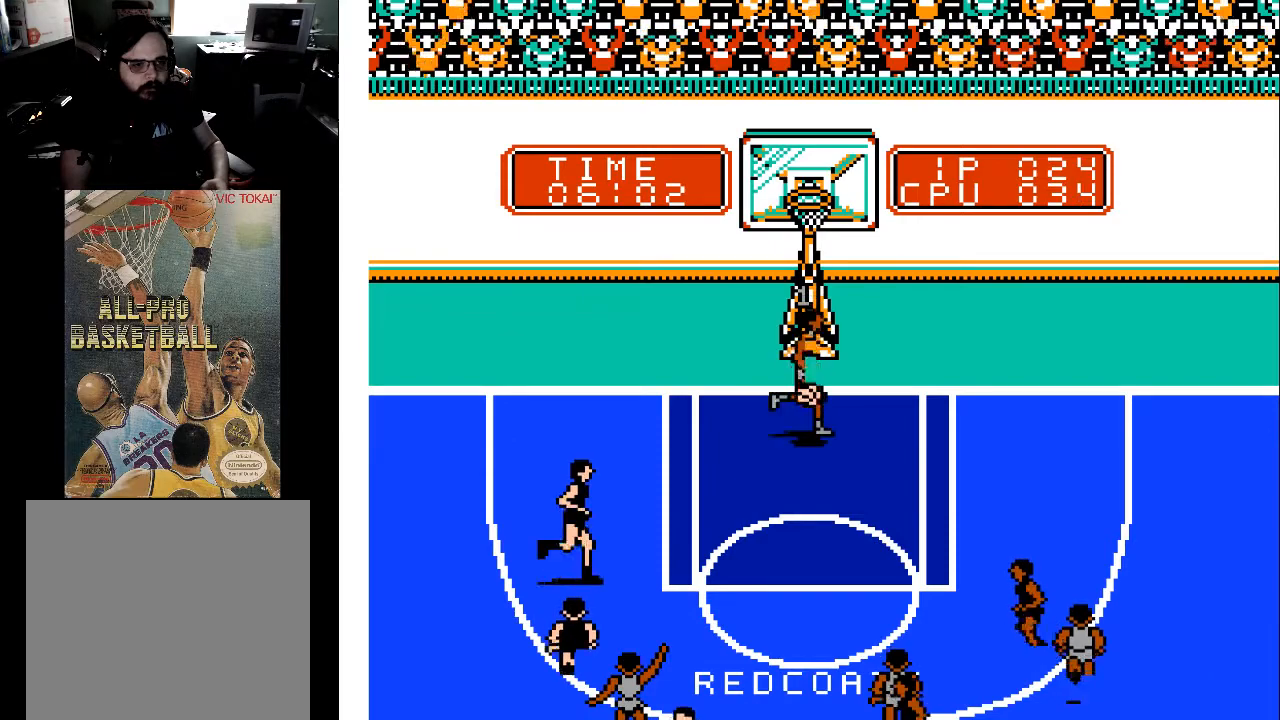
{"buttons": [], "events": []}
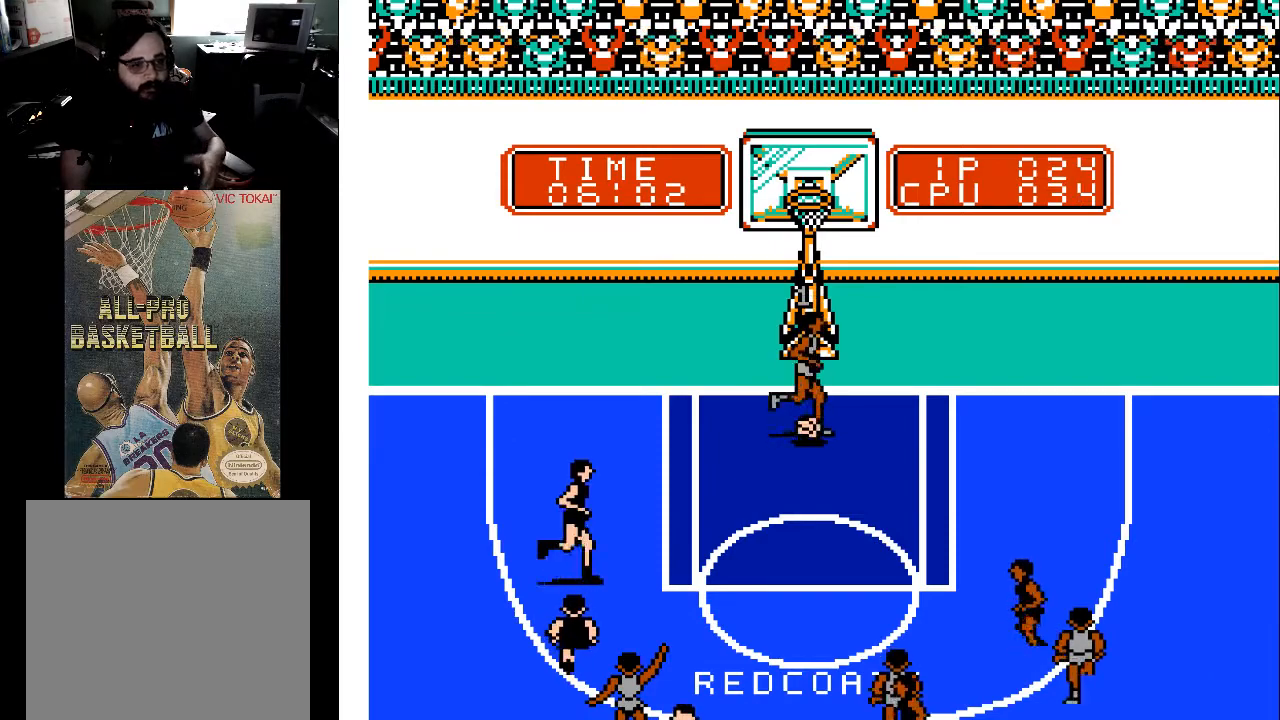
{"buttons": [], "events": []}
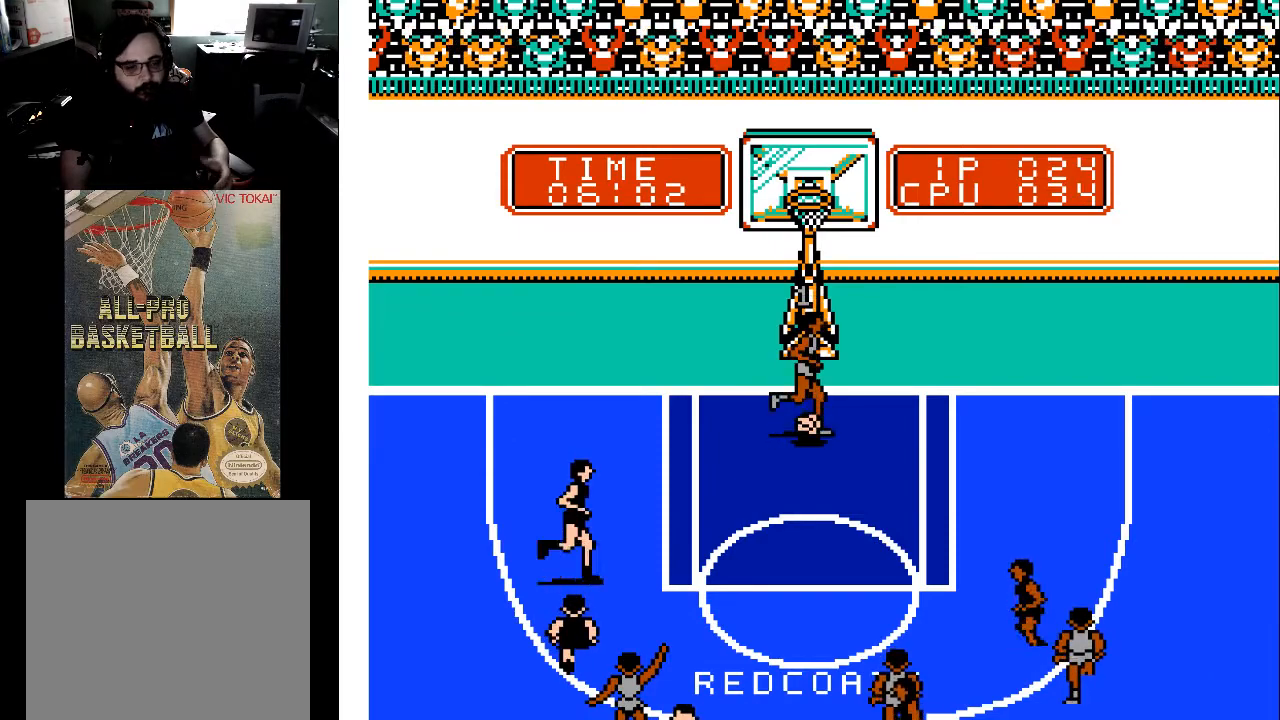
{"buttons": [], "events": []}
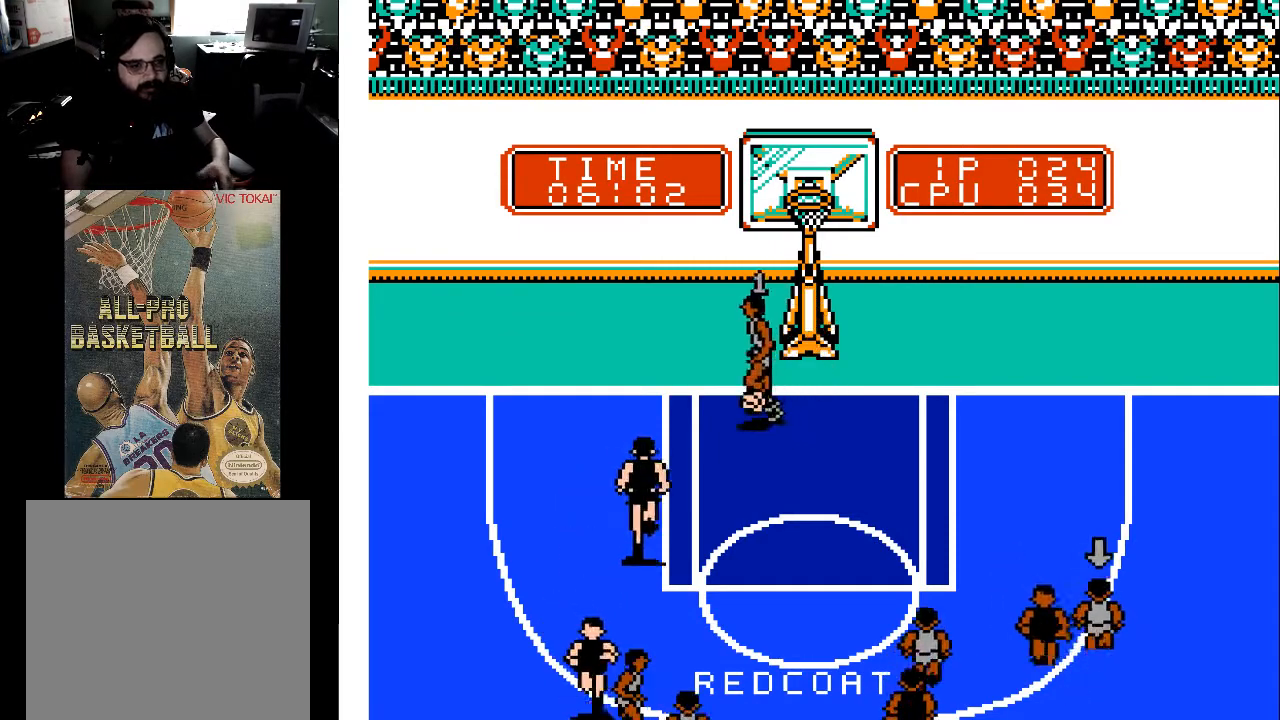
{"buttons": [], "events": []}
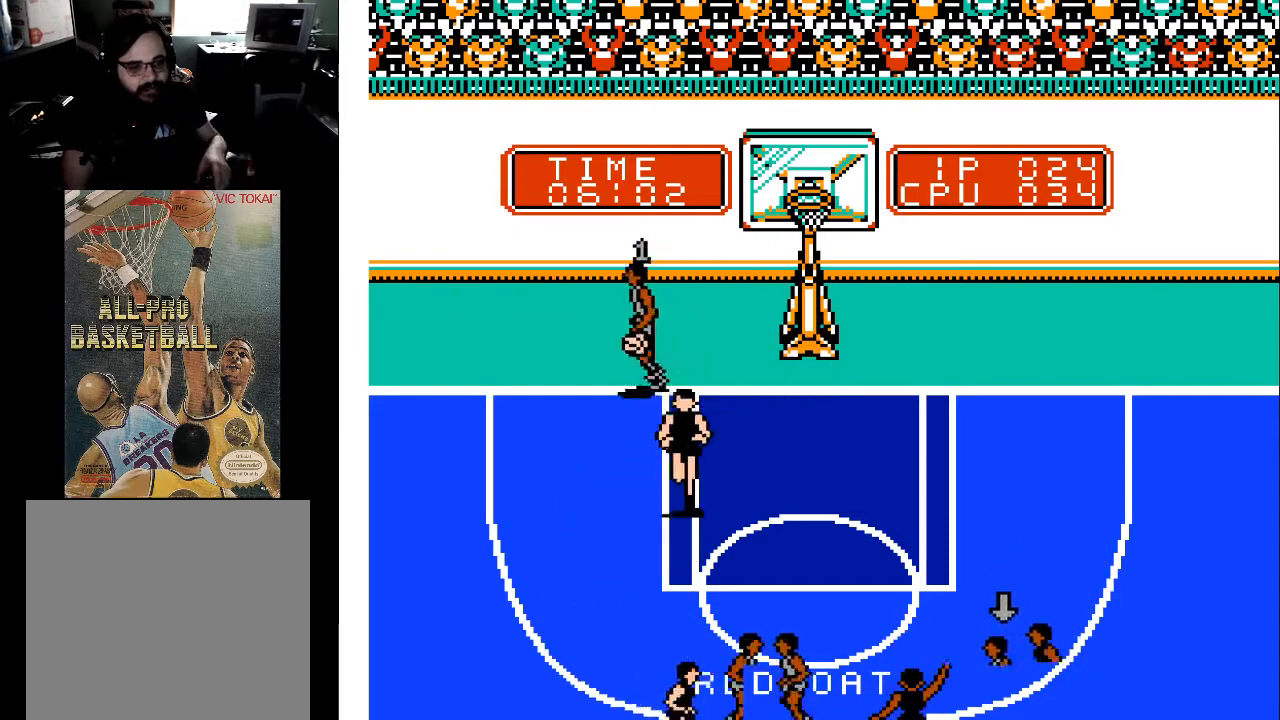
{"buttons": ["DPAD_LEFT"], "events": [[200, "DPAD_LEFT", "down"]]}
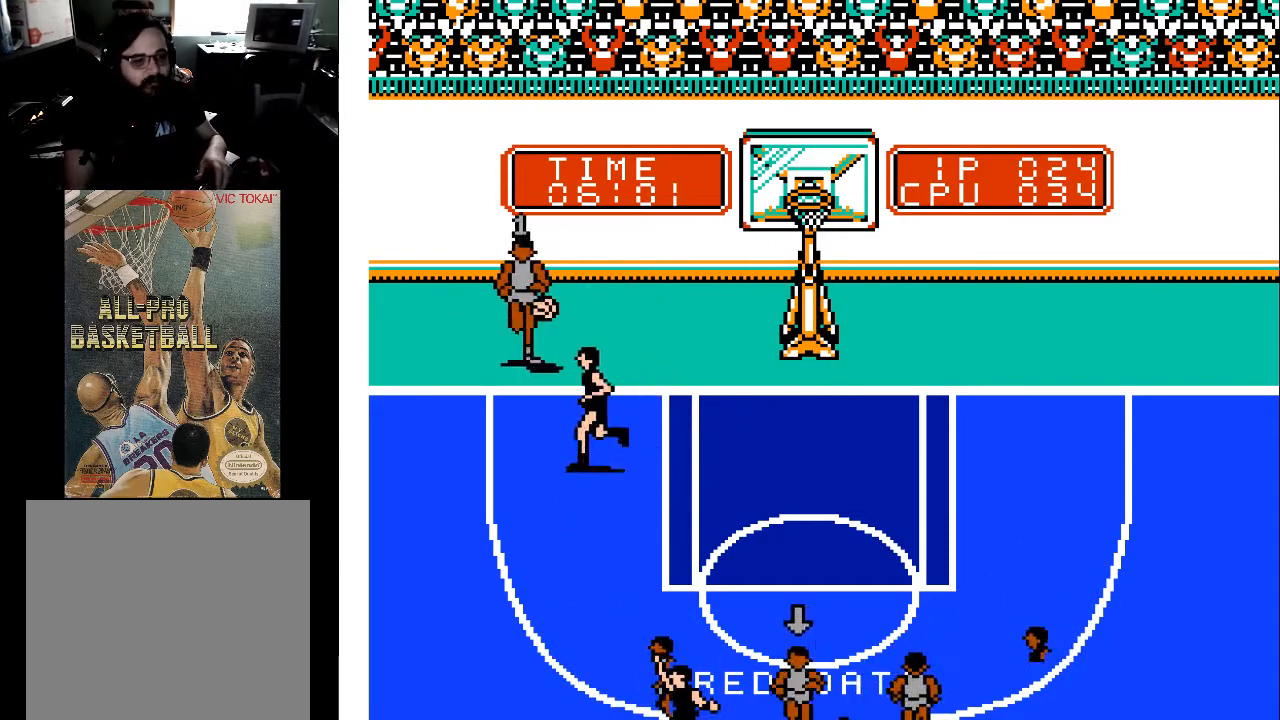
{"buttons": ["DPAD_RIGHT"], "events": [[333, "DPAD_LEFT", "up"], [400, "DPAD_RIGHT", "down"]]}
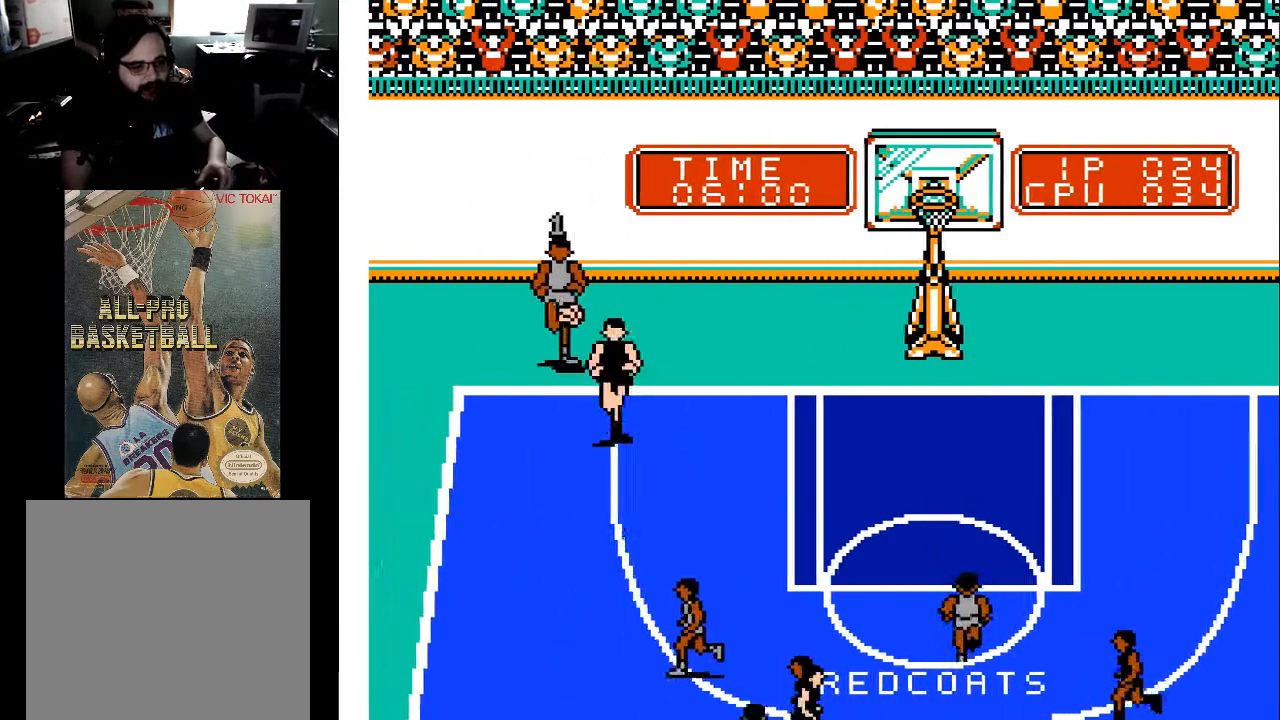
{"buttons": ["DPAD_RIGHT"], "events": []}
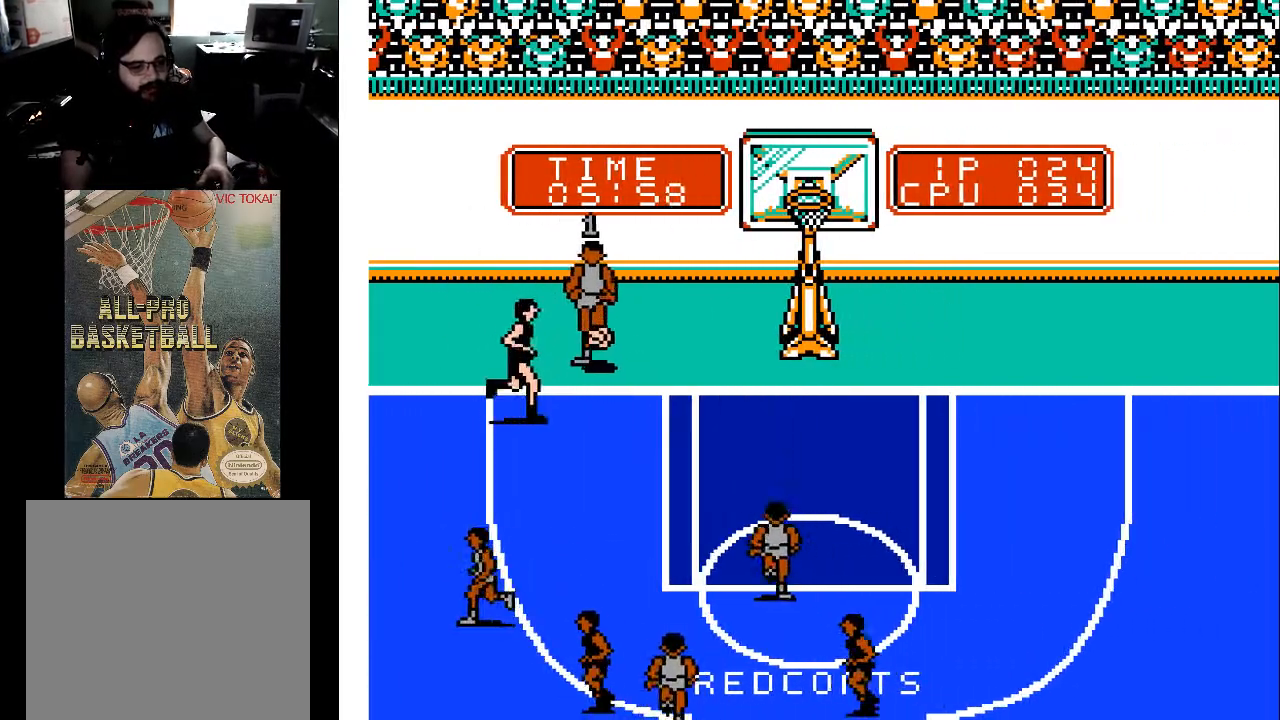
{"buttons": ["DPAD_RIGHT"], "events": []}
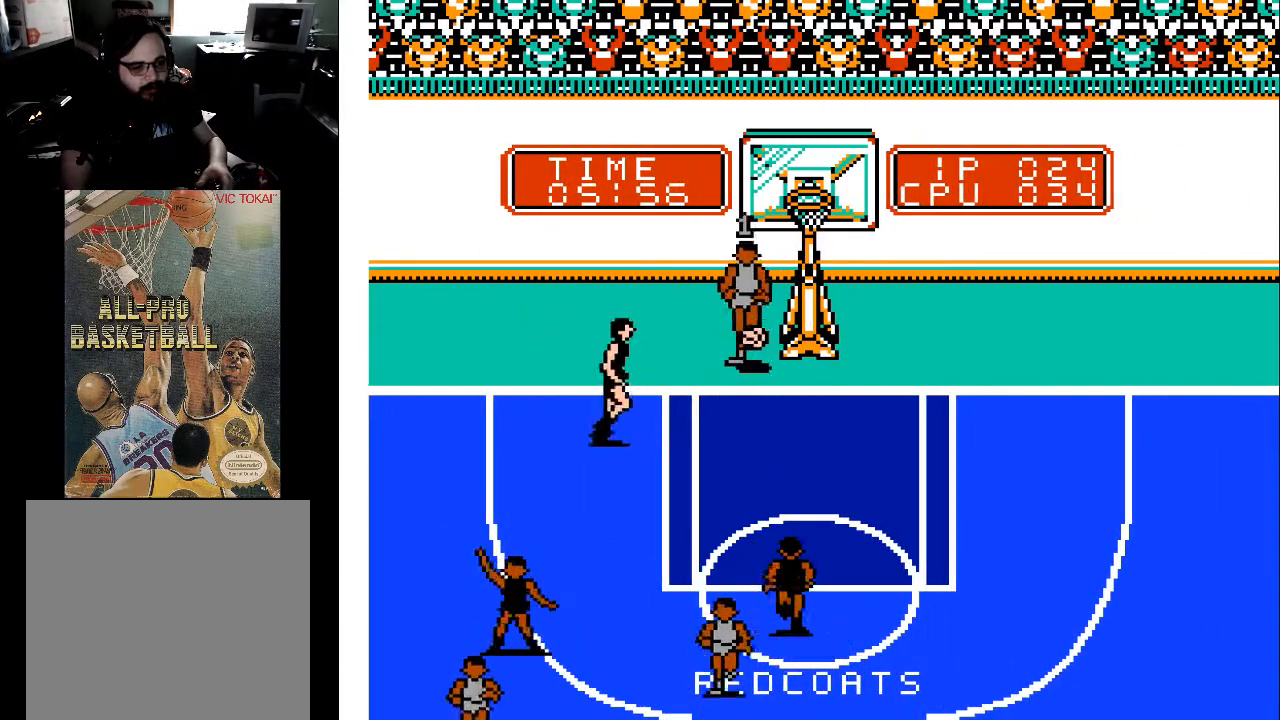
{"buttons": ["DPAD_RIGHT"], "events": []}
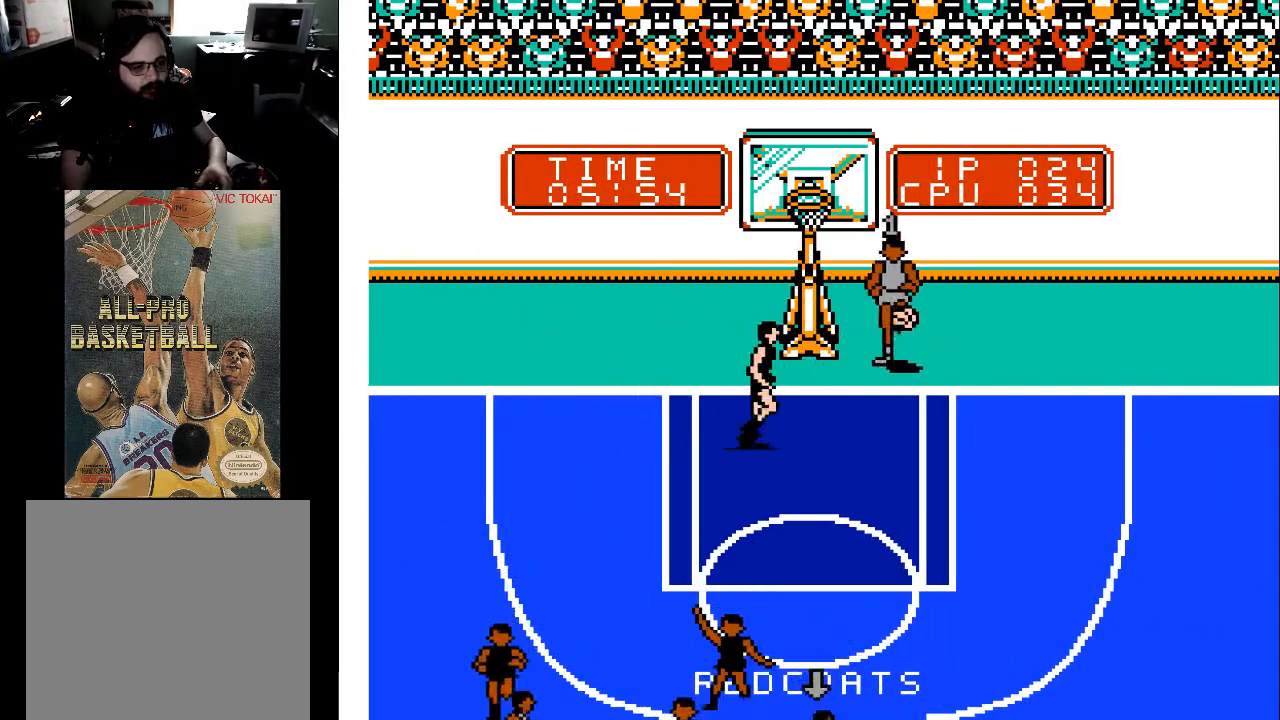
{"buttons": ["DPAD_RIGHT"], "events": []}
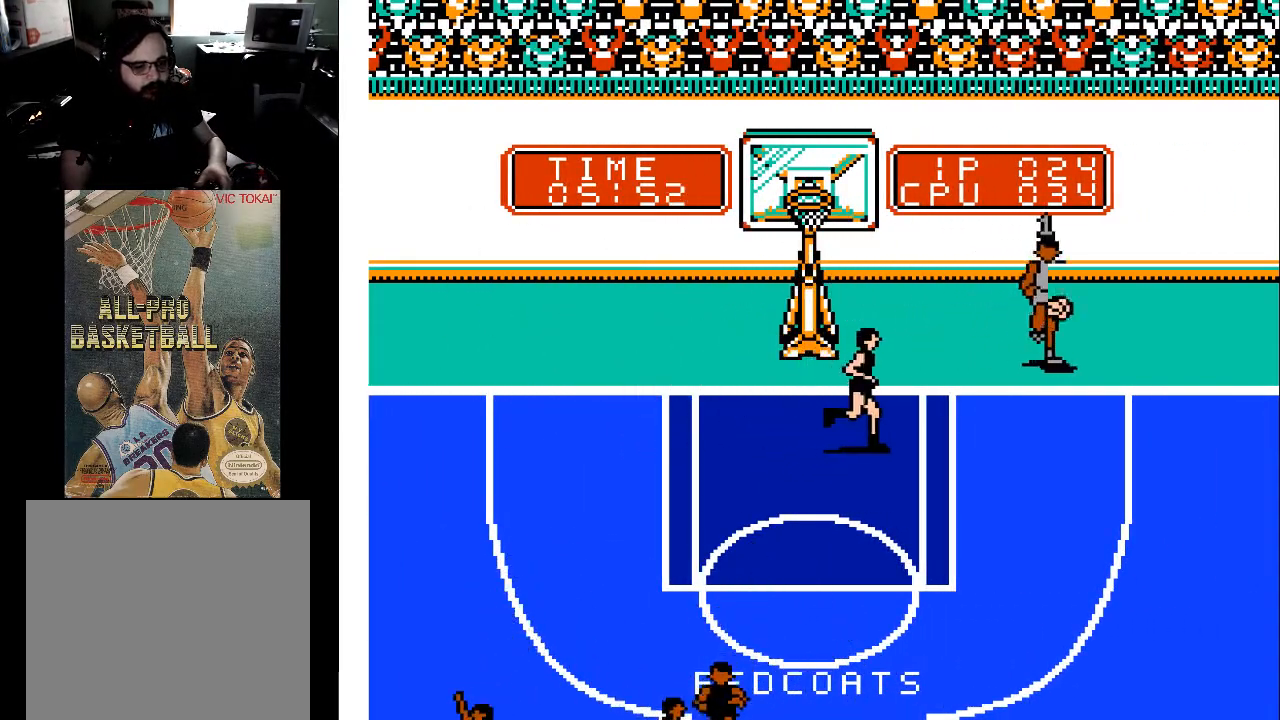
{"buttons": [], "events": [[200, "A", "down"], [200, "DPAD_RIGHT", "up"], [333, "A", "up"]]}
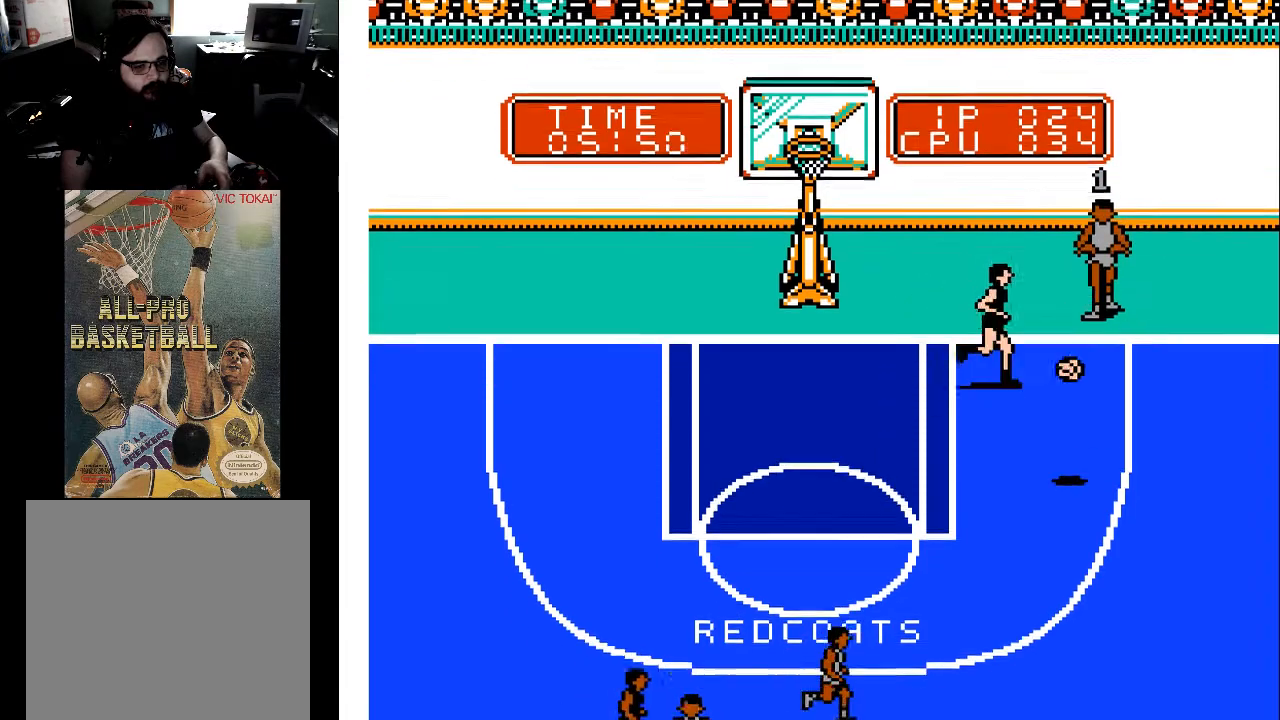
{"buttons": [], "events": []}
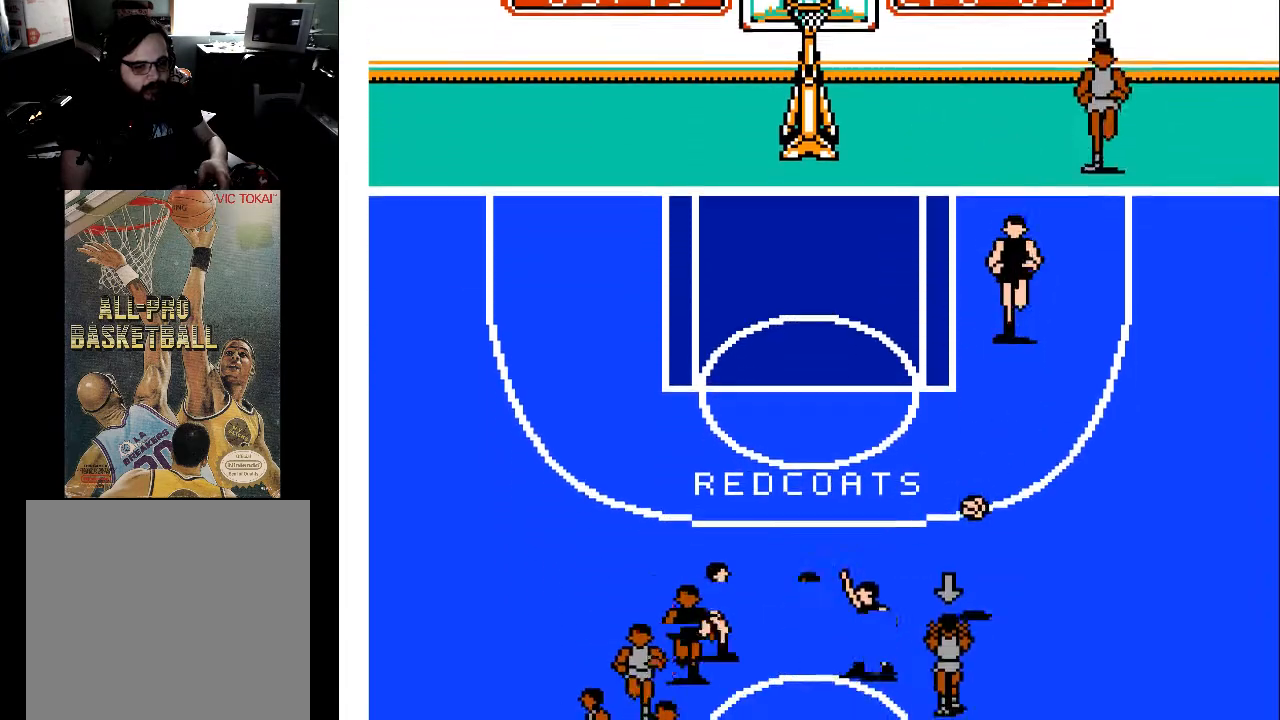
{"buttons": ["DPAD_DOWN", "DPAD_RIGHT"], "events": [[200, "DPAD_RIGHT", "down"], [233, "DPAD_DOWN", "down"]]}
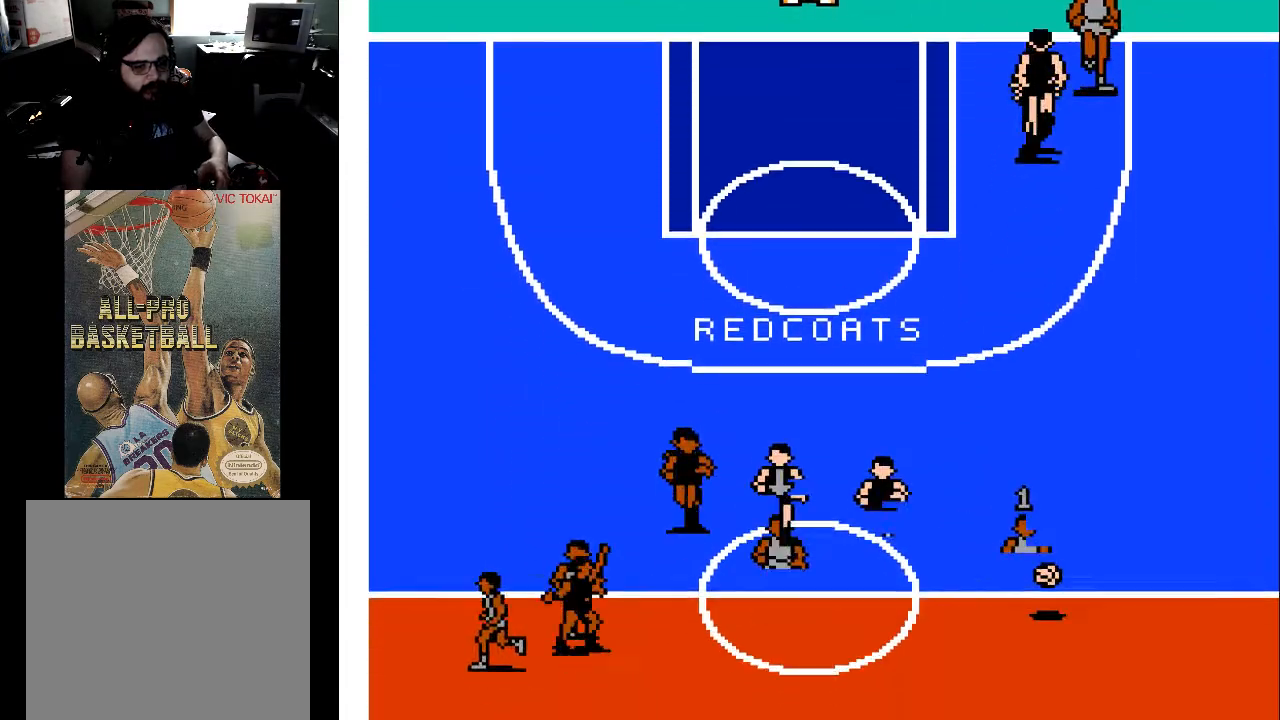
{"buttons": [], "events": [[433, "DPAD_RIGHT", "up"], [467, "DPAD_DOWN", "up"]]}
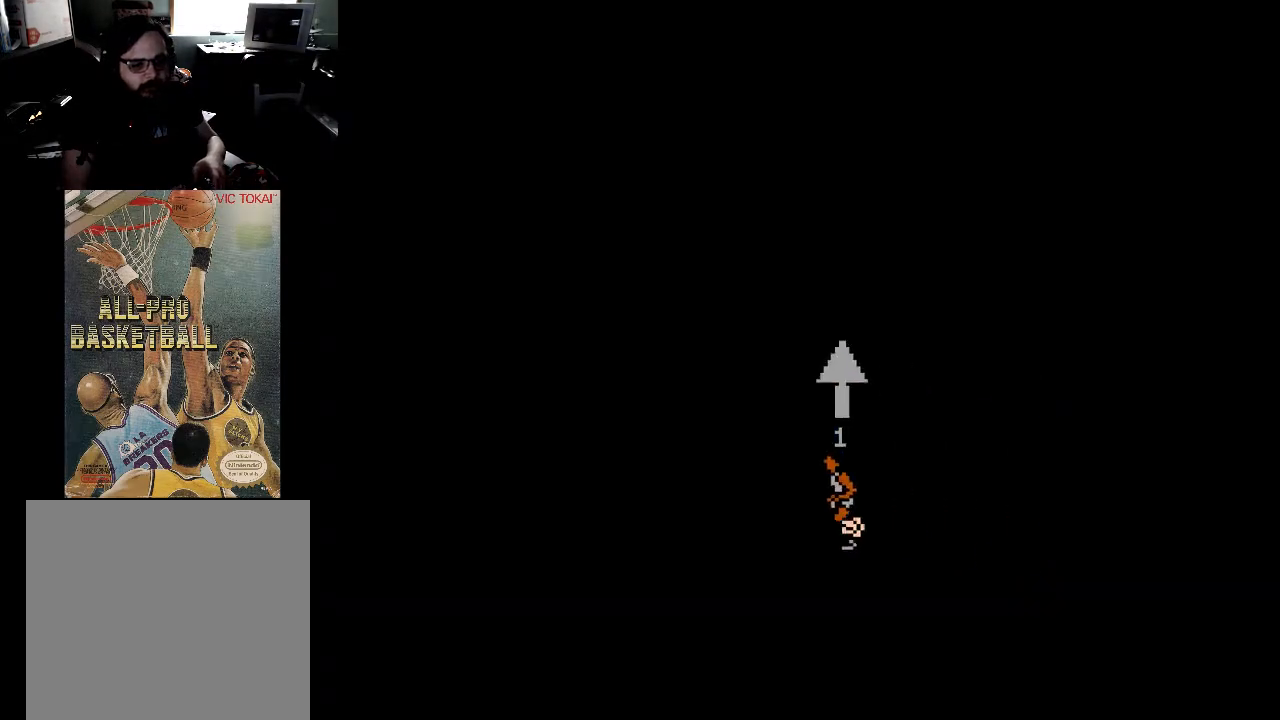
{"buttons": ["DPAD_UP"], "events": [[400, "DPAD_UP", "down"]]}
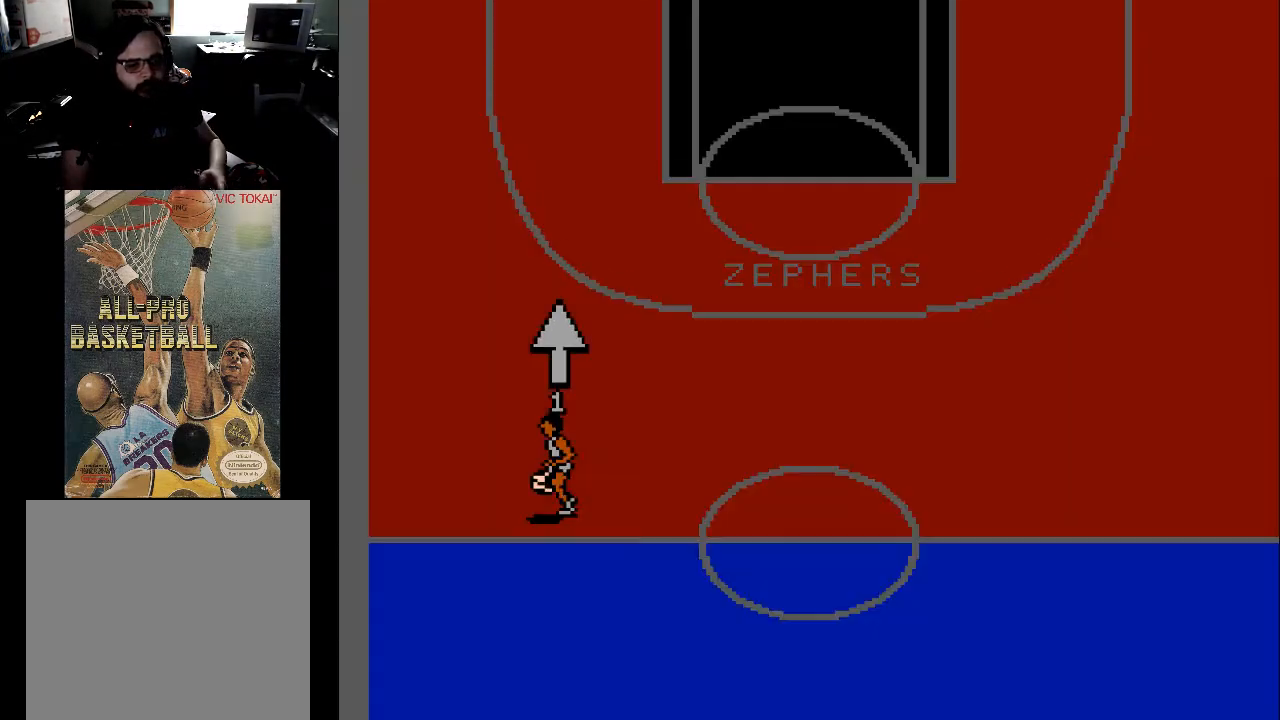
{"buttons": ["DPAD_UP"], "events": []}
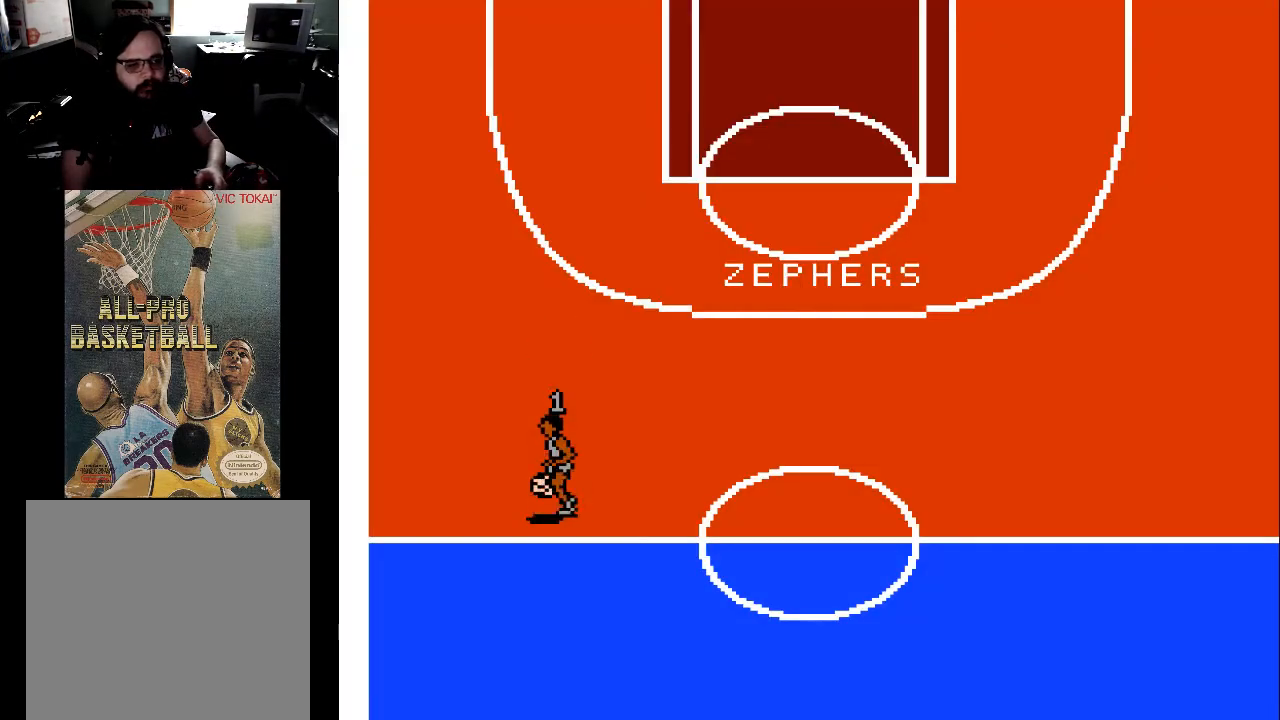
{"buttons": ["DPAD_UP"], "events": []}
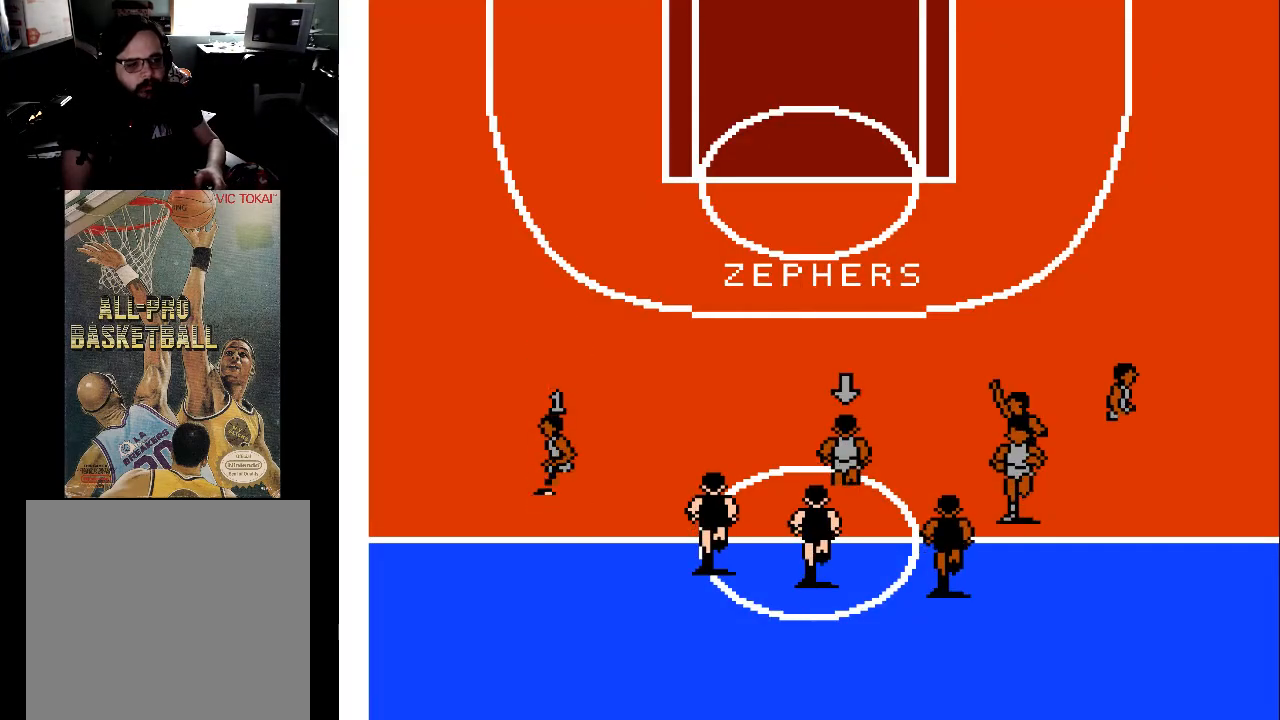
{"buttons": ["DPAD_UP"], "events": []}
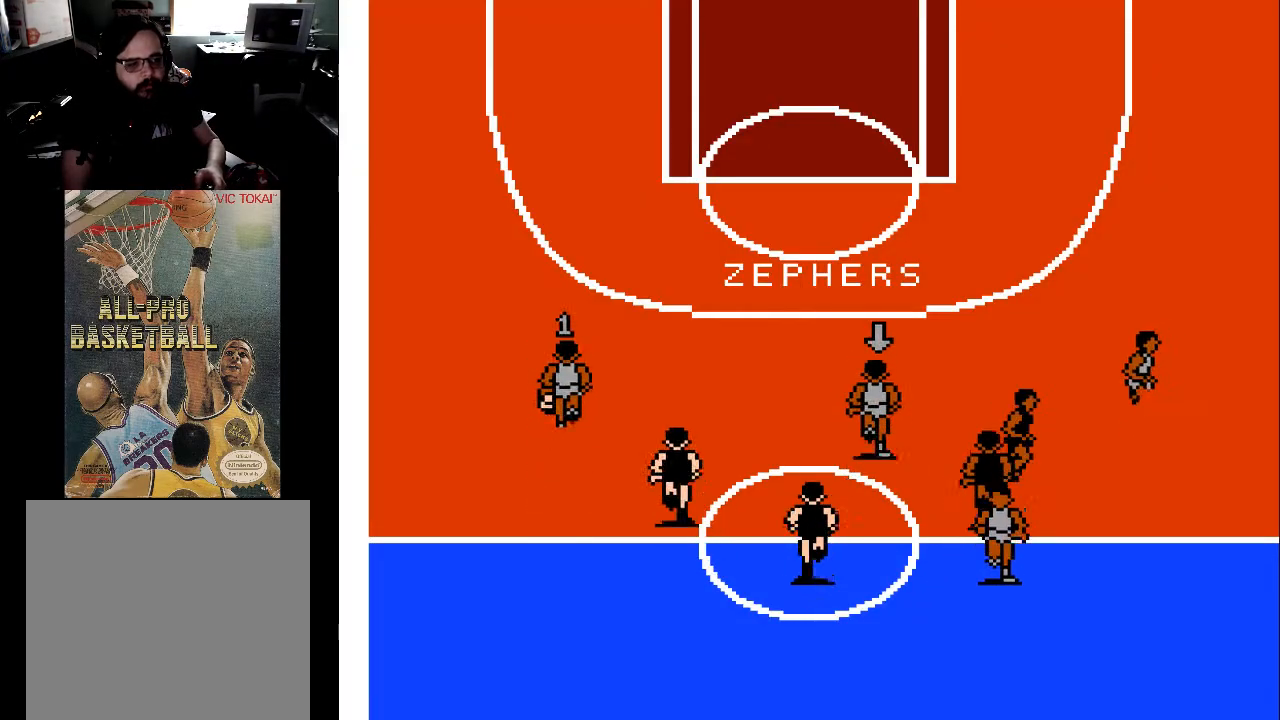
{"buttons": ["DPAD_UP", "DPAD_RIGHT"], "events": [[400, "DPAD_RIGHT", "down"]]}
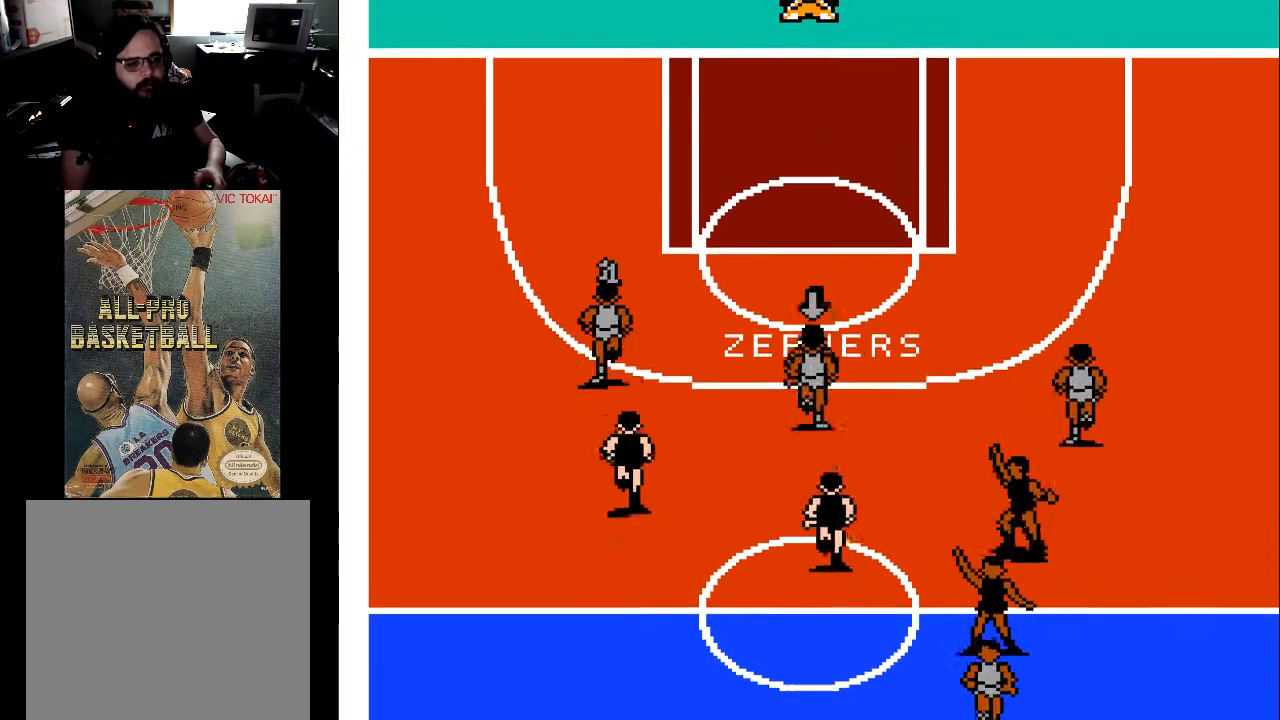
{"buttons": ["DPAD_UP", "DPAD_RIGHT"], "events": []}
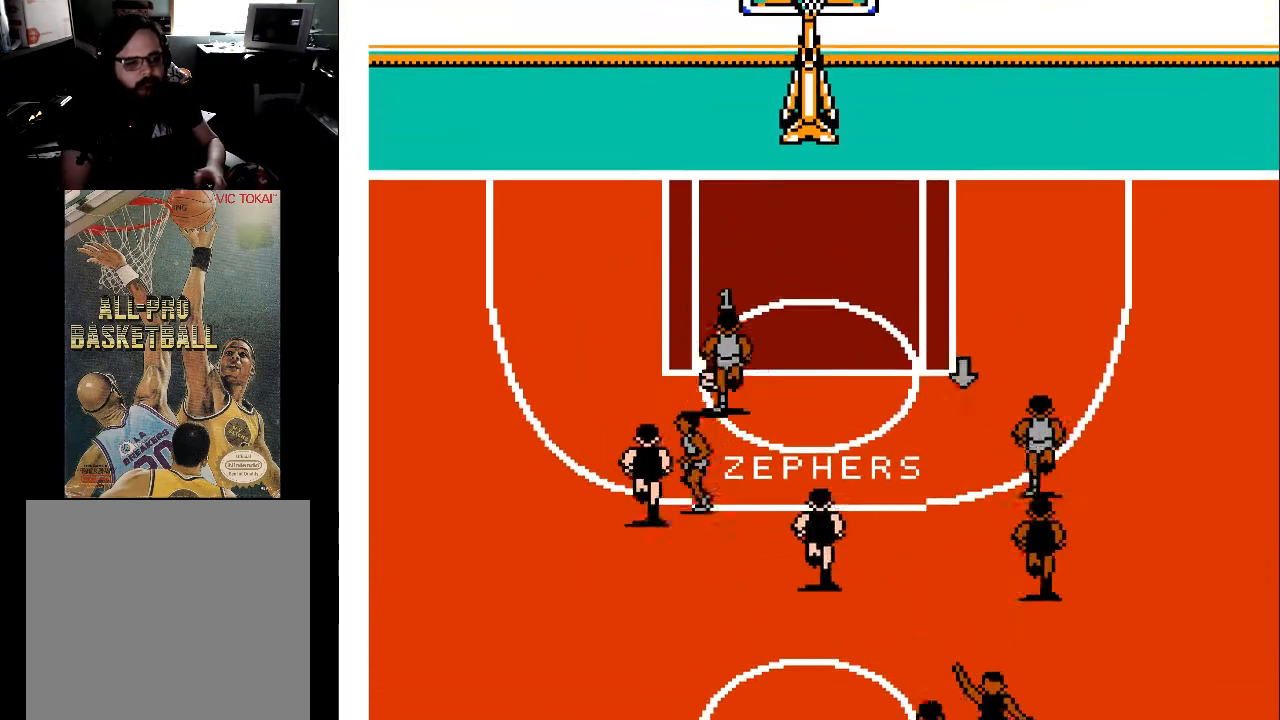
{"buttons": ["DPAD_UP"], "events": [[333, "DPAD_RIGHT", "up"]]}
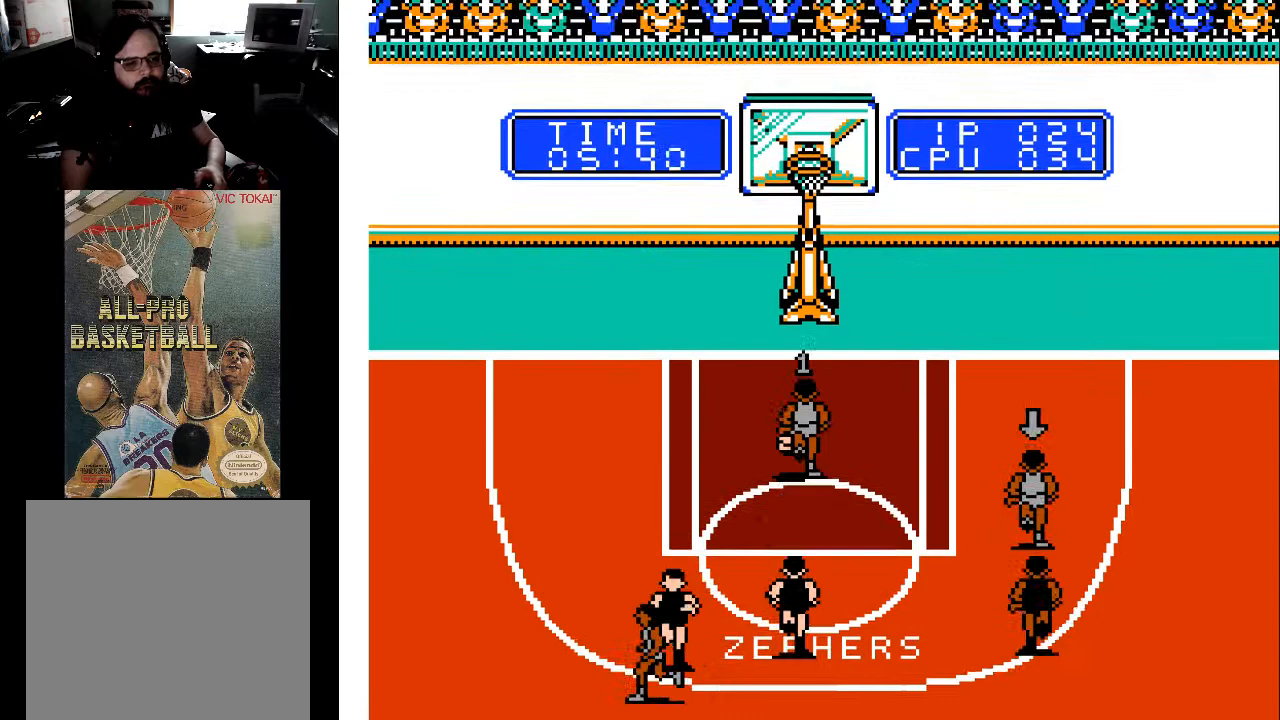
{"buttons": ["X", "DPAD_UP"], "events": [[400, "X", "down"]]}
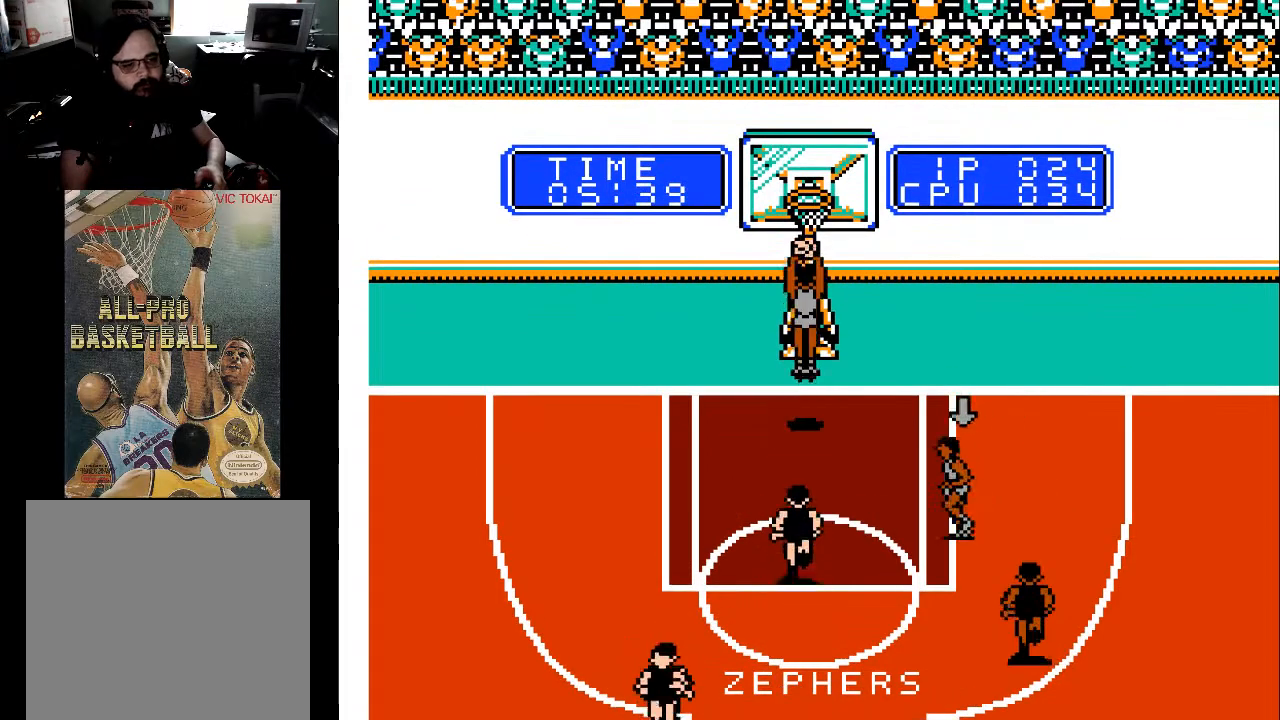
{"buttons": [], "events": [[67, "X", "up"], [167, "DPAD_UP", "up"], [167, "X", "down"], [300, "X", "up"]]}